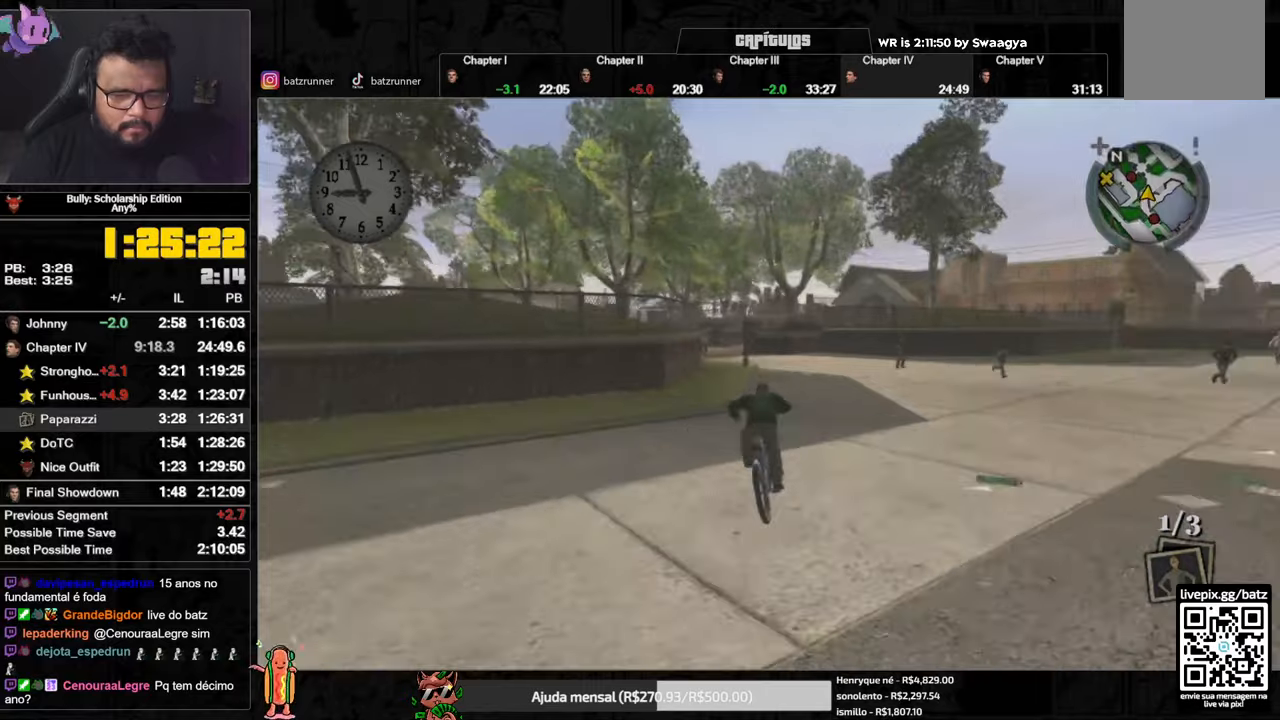
Gameplay with a controller (Xbox layout); each line is a JSON object with the inputs held at the frame after it. "events" lists button and stick changes between this image and that frame as [ms after this image, input, new state], when the widget could be followed in between.
{"buttons": [], "left_stick": "center", "right_stick": "center", "events": [[83, "X", "down"], [100, "L3", "down"], [166, "X", "up"], [183, "L3", "up"], [233, "A", "down"], [283, "A", "up"], [333, "A", "down"], [383, "A", "up"]]}
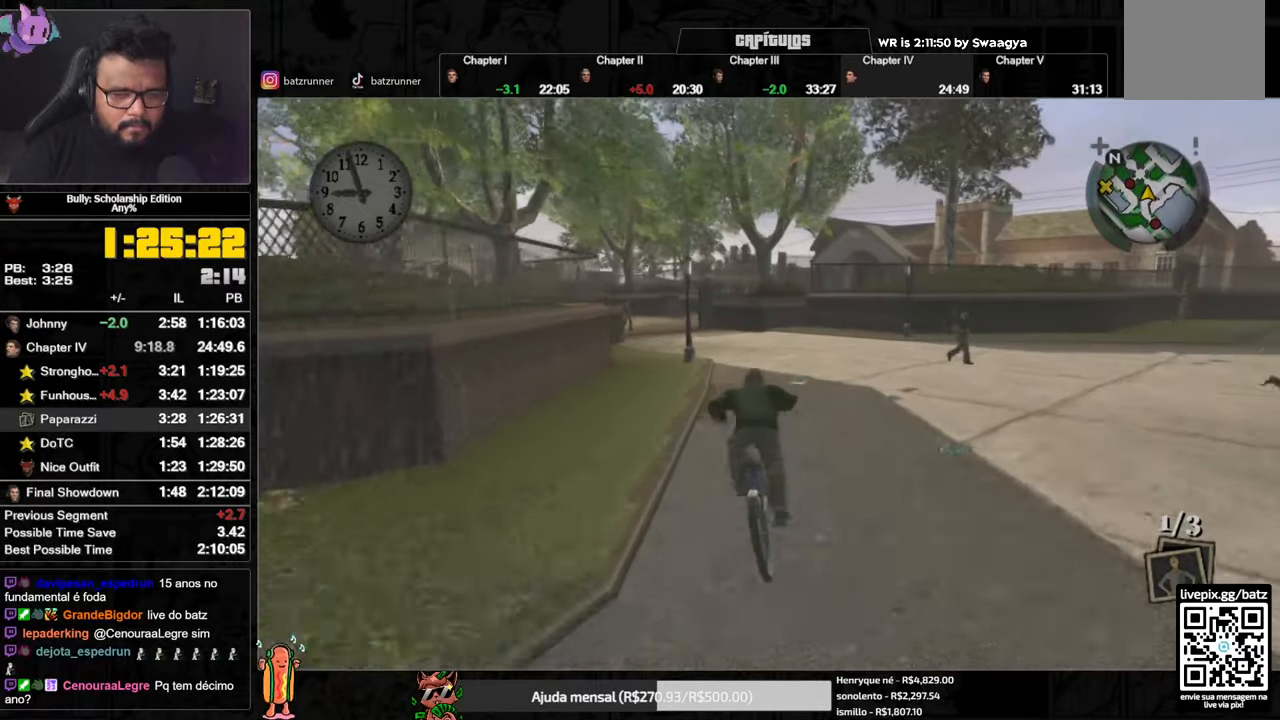
{"buttons": [], "left_stick": "center", "right_stick": "center", "events": [[33, "A", "down"], [67, "A", "up"], [217, "X", "down"], [284, "X", "up"], [350, "A", "down"], [400, "A", "up"], [417, "A", "down"], [484, "A", "up"]]}
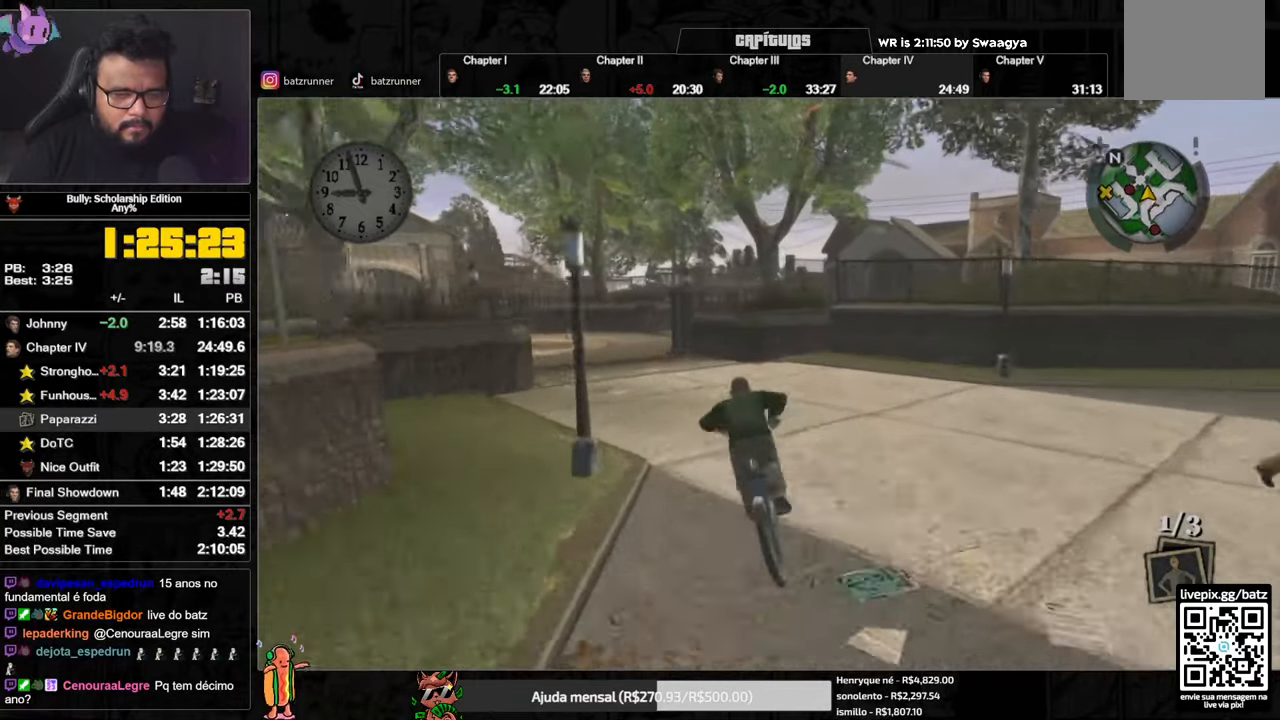
{"buttons": [], "left_stick": "center", "right_stick": "left", "events": [[66, "A", "down"], [116, "A", "up"], [133, "right_stick", "left"], [183, "right_stick", "center"], [250, "right_stick", "left"]]}
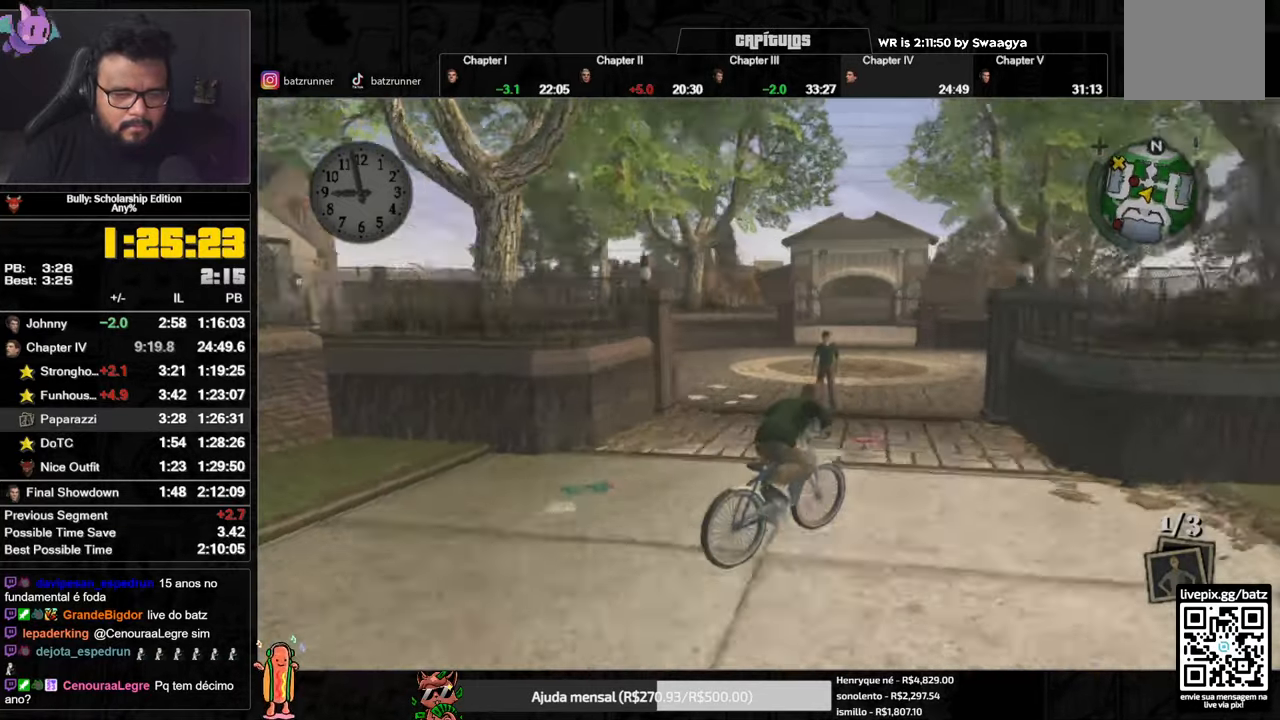
{"buttons": [], "left_stick": "left", "right_stick": "left", "events": [[33, "left_stick", "left"]]}